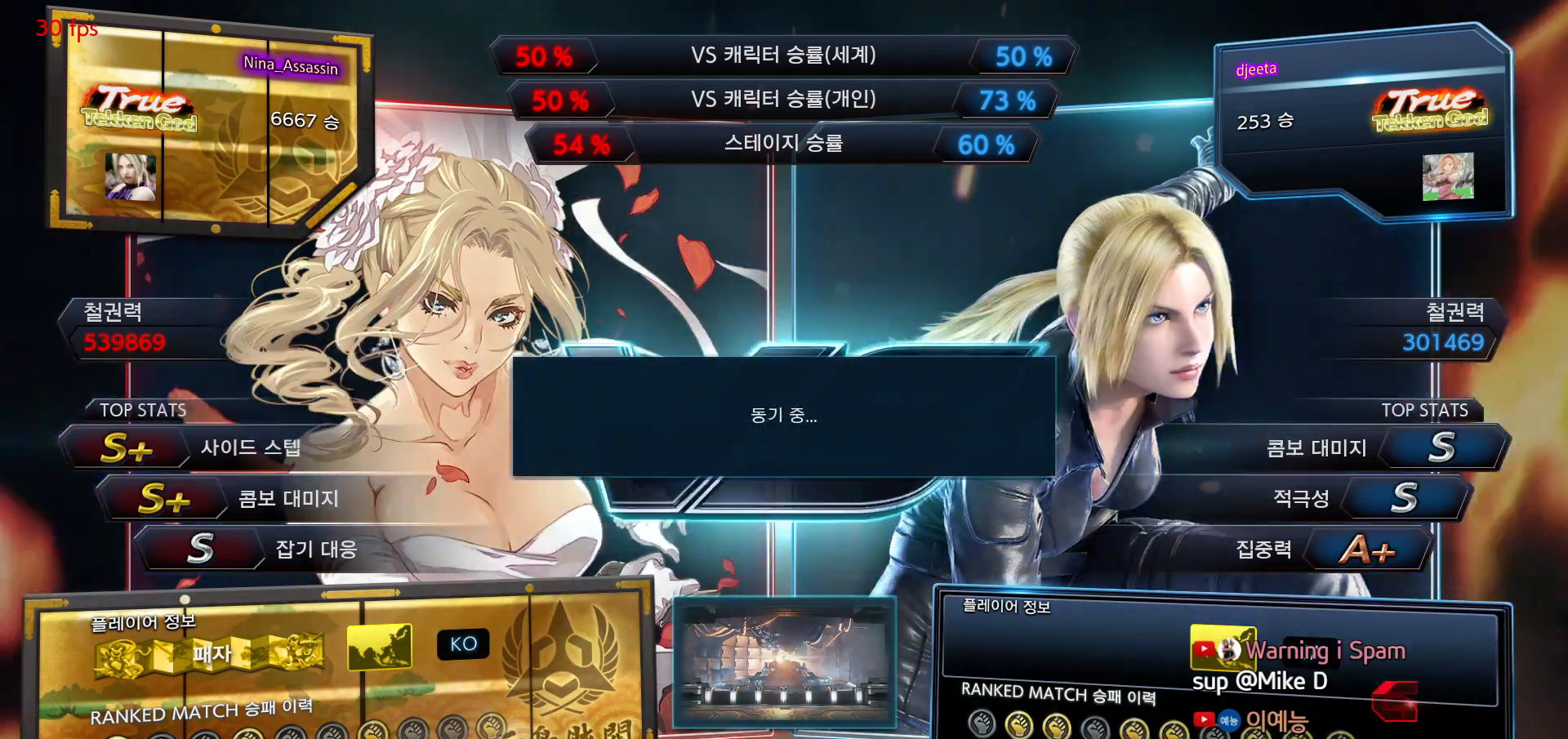
Gameplay with a controller (arcade stick); each line is a JSON object with the inputs held at the frame after it. "events" lists button and stick changes between this image and that frame as [ms after this image, input, new state], when the widget could be followed in between. Not read: L3 R3.
{"buttons": ["START"], "left_stick": "center", "events": [[283, "START", "down"], [350, "START", "up"], [400, "START", "down"], [467, "START", "up"], [500, "START", "down"]]}
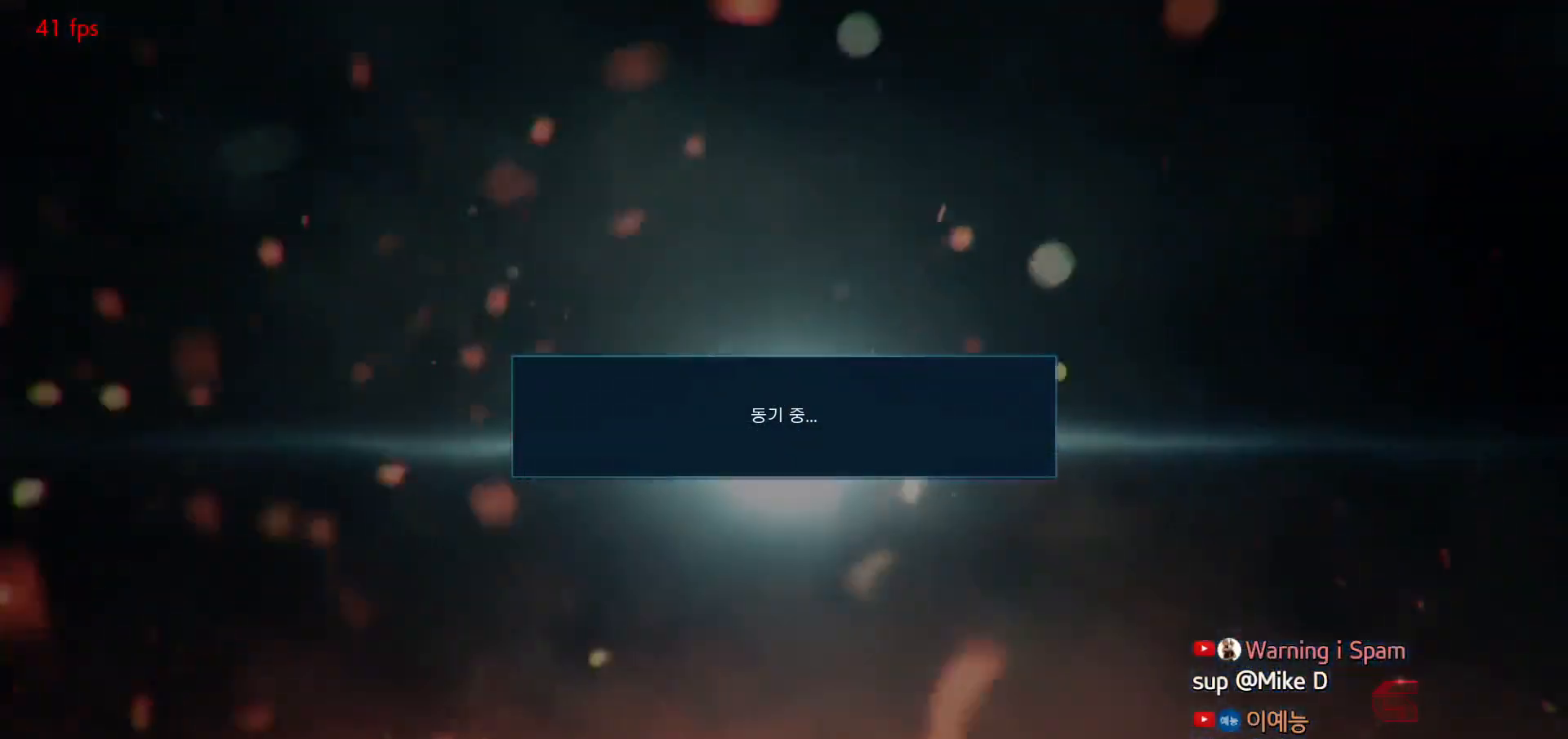
{"buttons": [], "left_stick": "center", "events": [[50, "START", "up"], [83, "START", "down"], [133, "START", "up"], [183, "START", "down"], [233, "START", "up"], [267, "START", "down"], [317, "START", "up"], [367, "START", "down"], [417, "START", "up"], [467, "START", "down"], [500, "START", "up"]]}
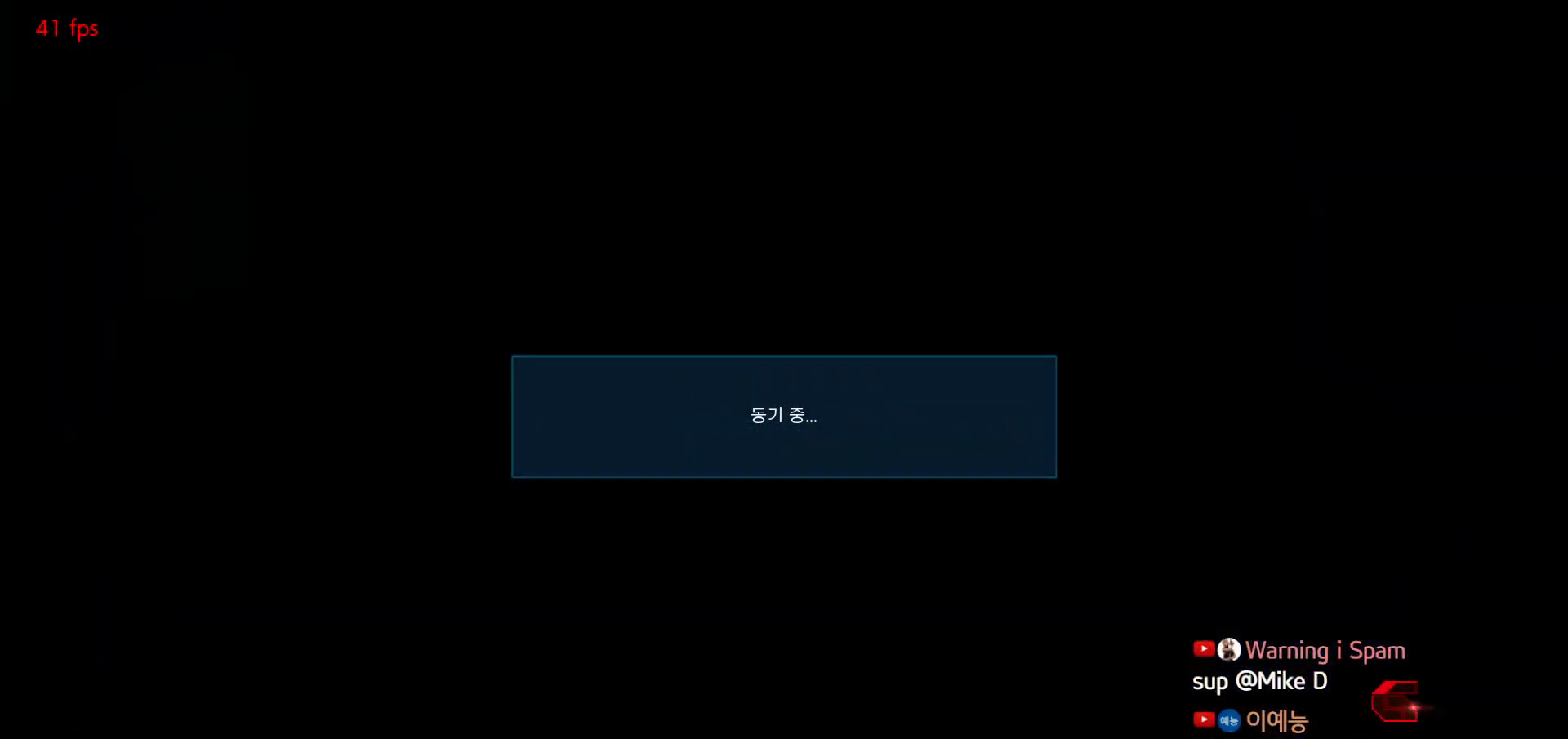
{"buttons": [], "left_stick": "center", "events": [[50, "START", "down"], [100, "START", "up"], [150, "START", "down"], [200, "START", "up"], [250, "START", "down"], [300, "START", "up"], [350, "START", "down"], [400, "START", "up"], [417, "START", "down"], [500, "START", "up"]]}
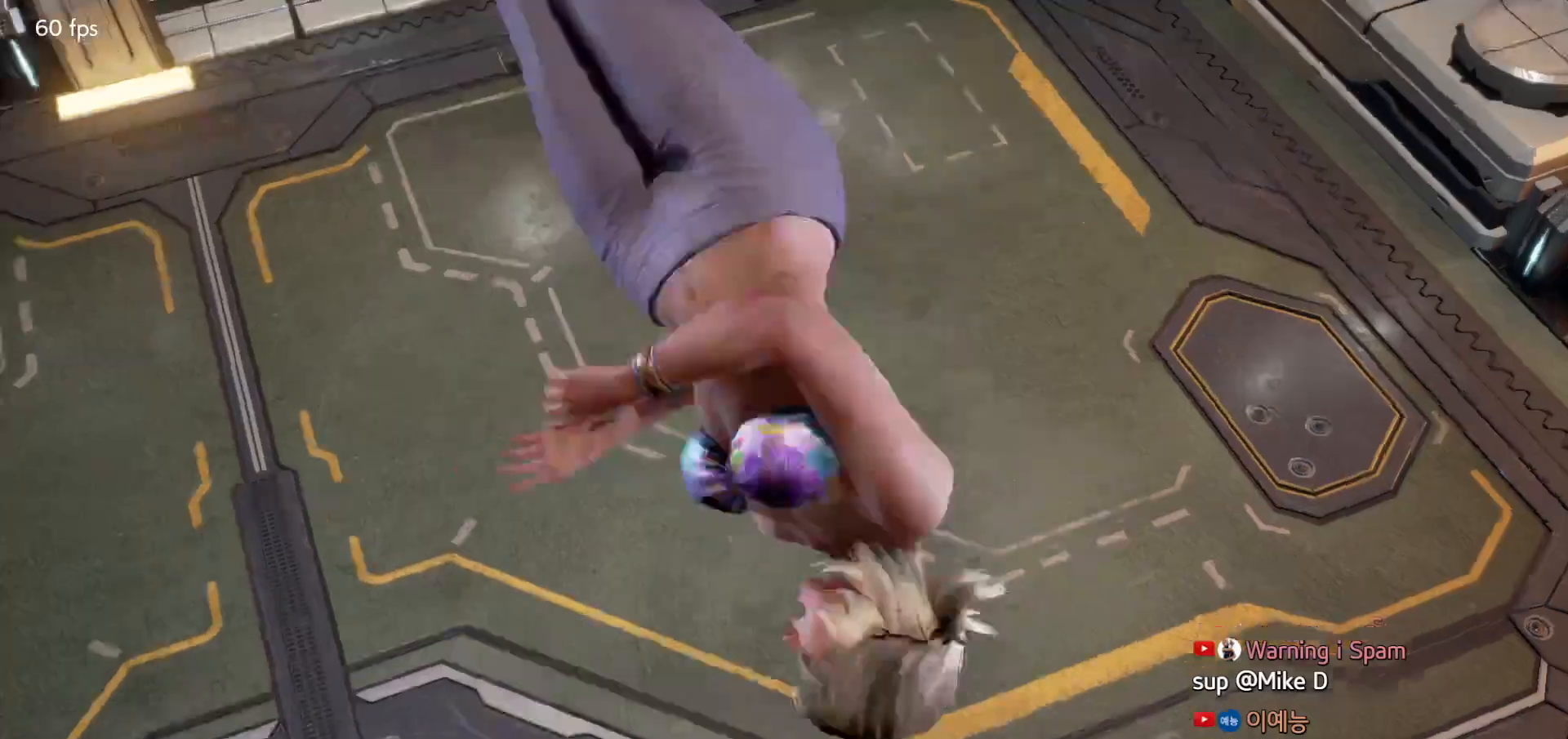
{"buttons": [], "left_stick": "center", "events": [[17, "START", "down"], [67, "START", "up"], [133, "START", "down"], [183, "START", "up"], [200, "START", "down"], [267, "START", "up"], [317, "START", "down"], [350, "START", "up"], [417, "START", "down"], [450, "START", "up"]]}
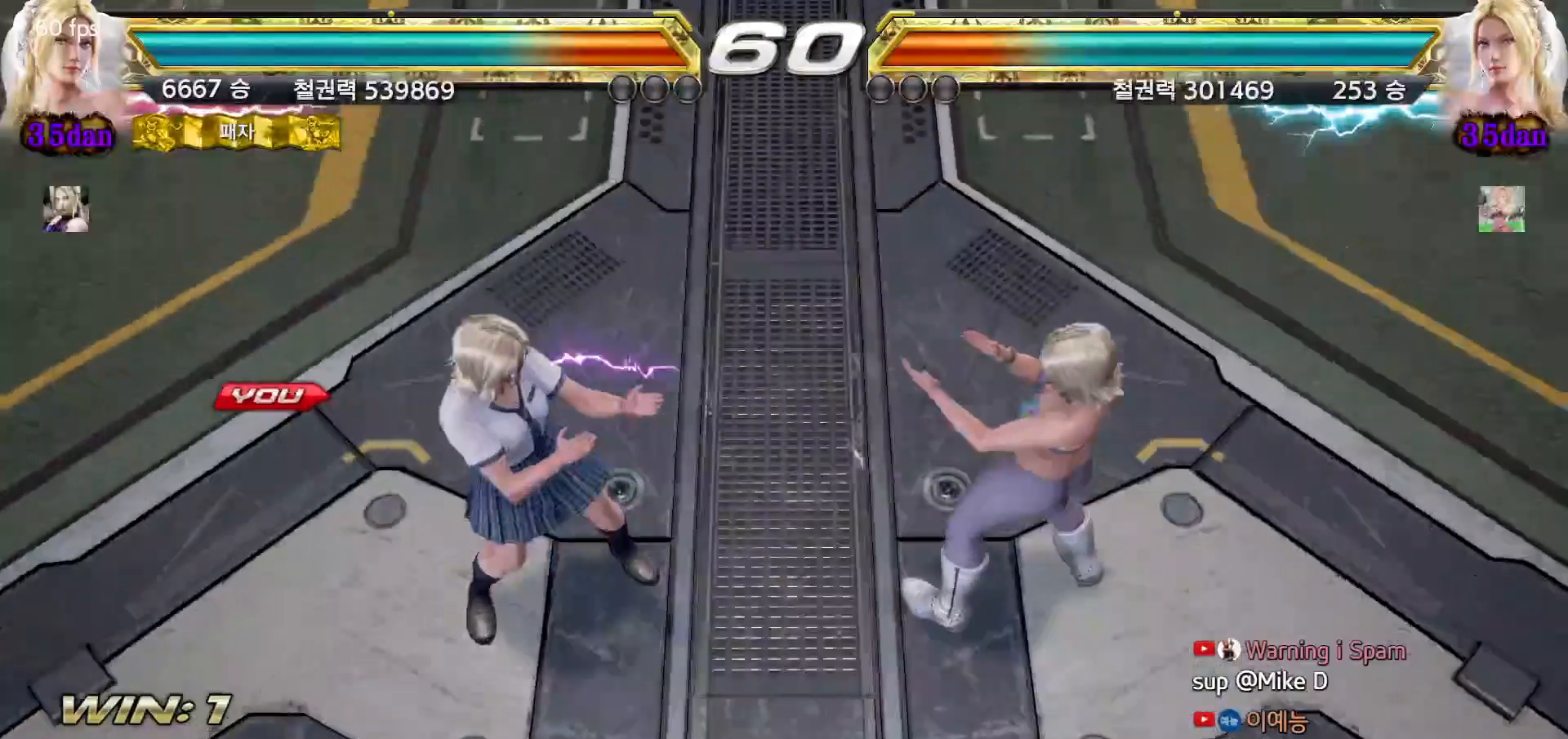
{"buttons": [], "left_stick": "center", "events": [[17, "START", "down"], [50, "START", "up"], [100, "START", "down"], [133, "START", "up"], [200, "START", "down"], [217, "START", "up"], [283, "START", "down"], [317, "START", "up"], [367, "START", "down"], [383, "START", "up"], [433, "START", "down"], [483, "START", "up"]]}
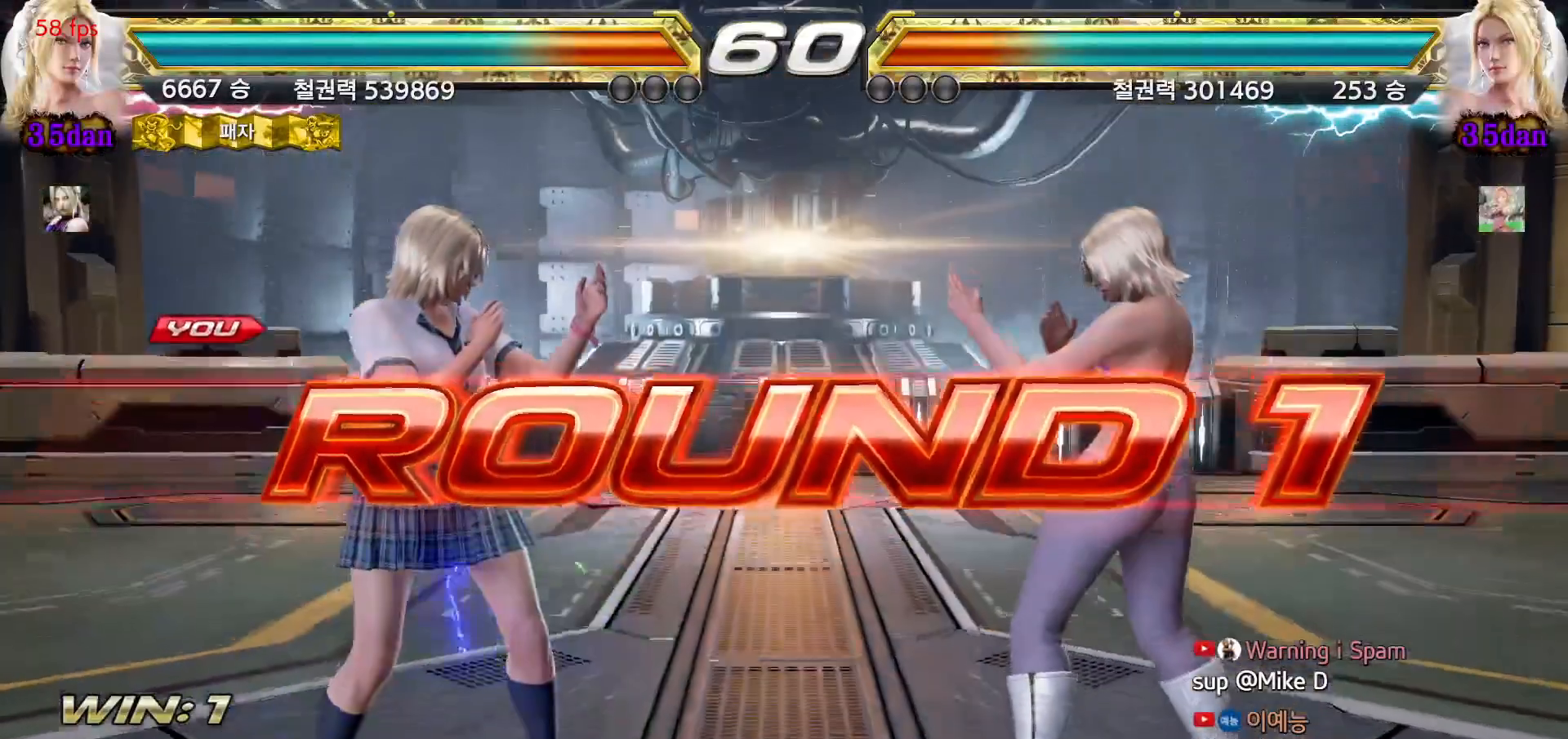
{"buttons": [], "left_stick": "center", "events": []}
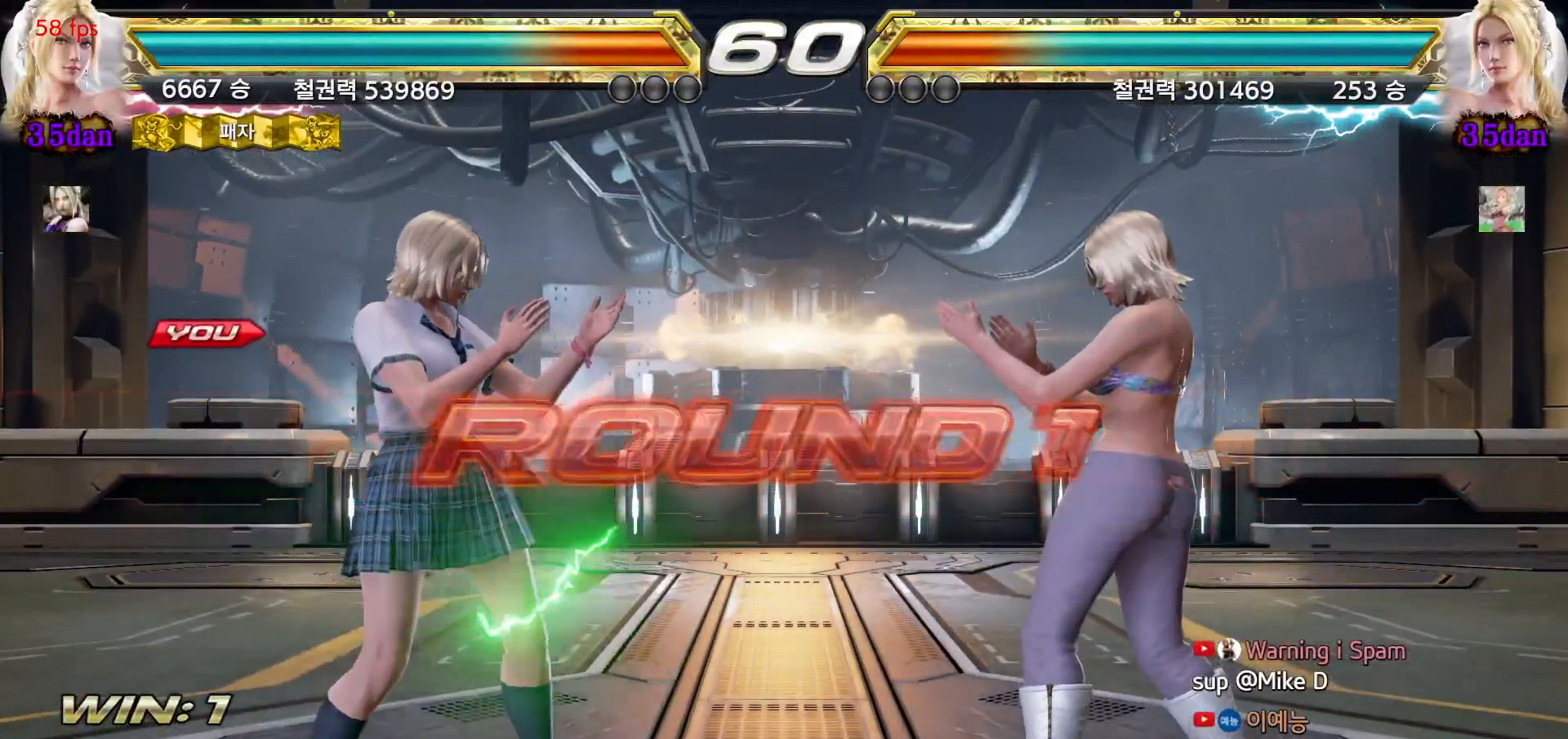
{"buttons": [], "left_stick": "center", "events": []}
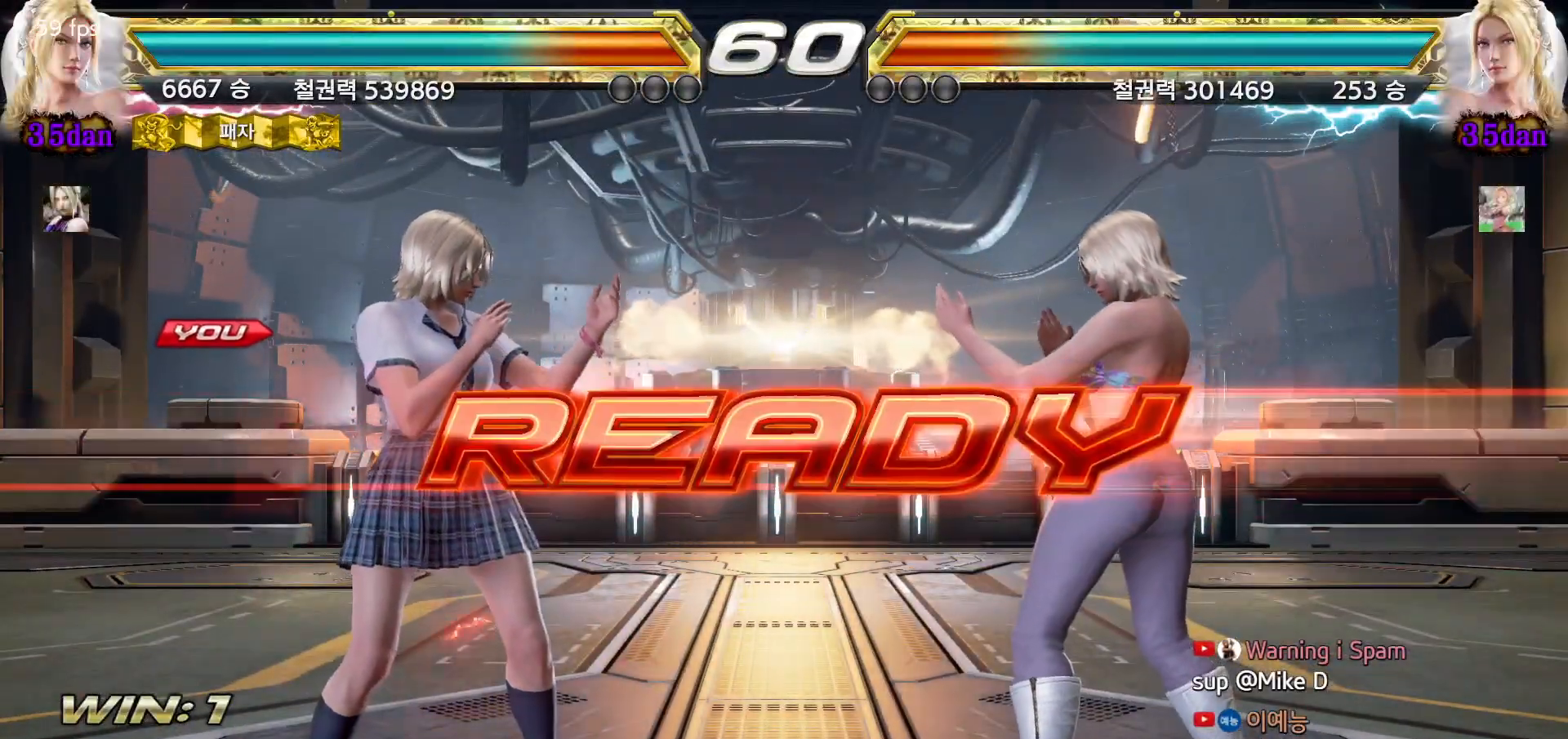
{"buttons": [], "left_stick": "center", "events": []}
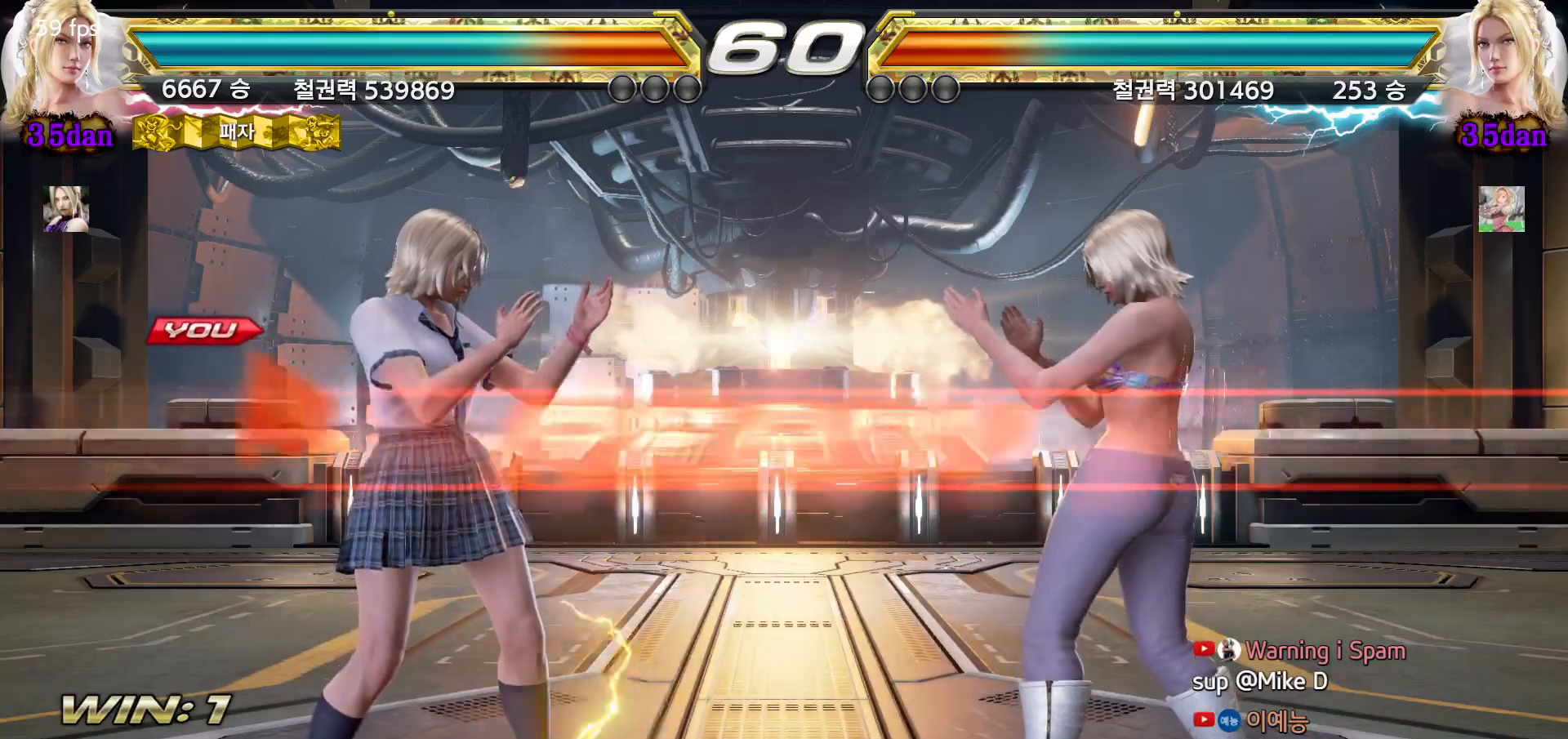
{"buttons": [], "left_stick": "center", "events": []}
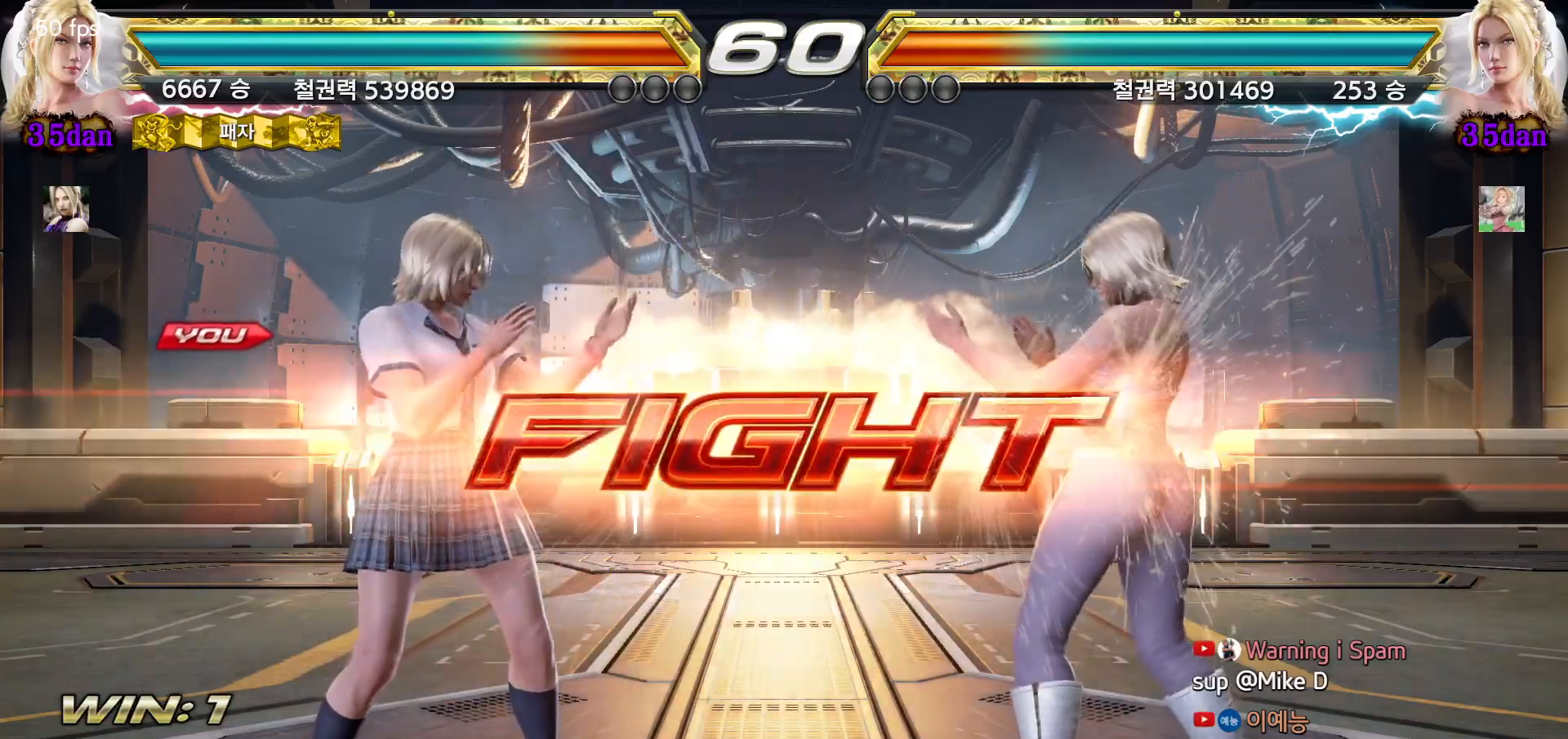
{"buttons": [], "left_stick": "left", "events": [[50, "left_stick", "up"], [167, "left_stick", "center"], [467, "left_stick", "left"]]}
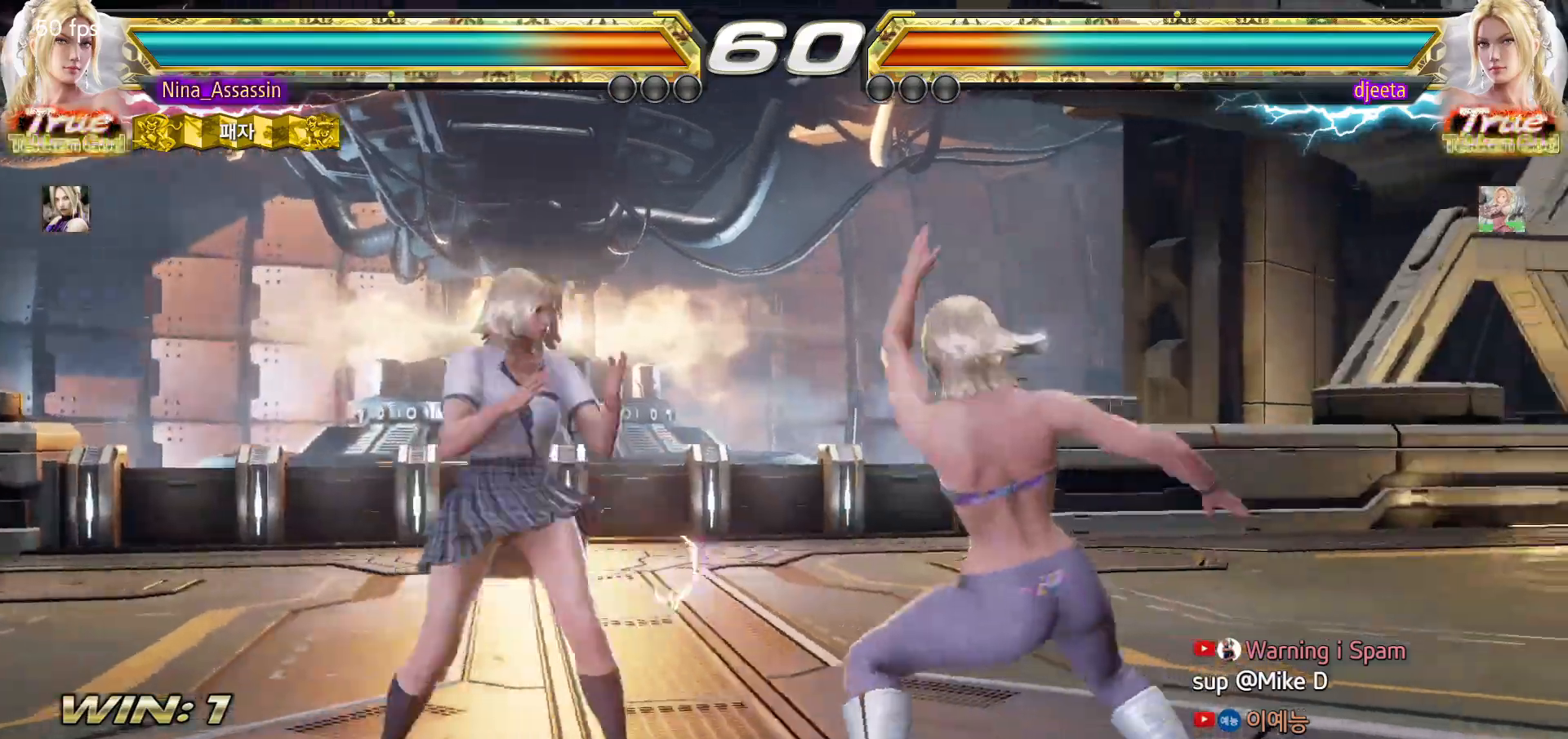
{"buttons": [], "left_stick": "down"}
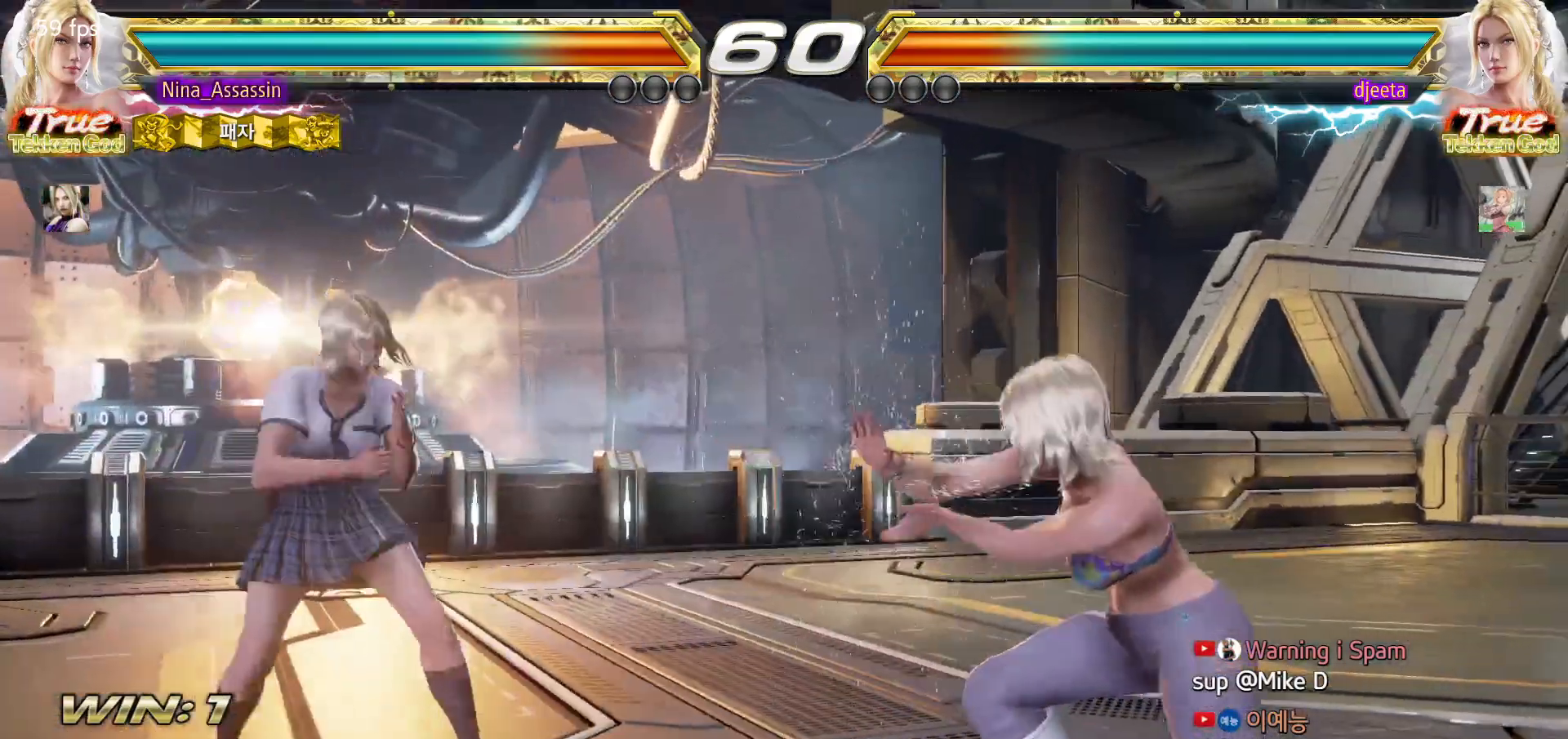
{"buttons": [], "left_stick": "center", "events": [[33, "left_stick", "center"], [200, "left_stick", "left"], [250, "left_stick", "center"], [317, "left_stick", "left"], [383, "left_stick", "center"]]}
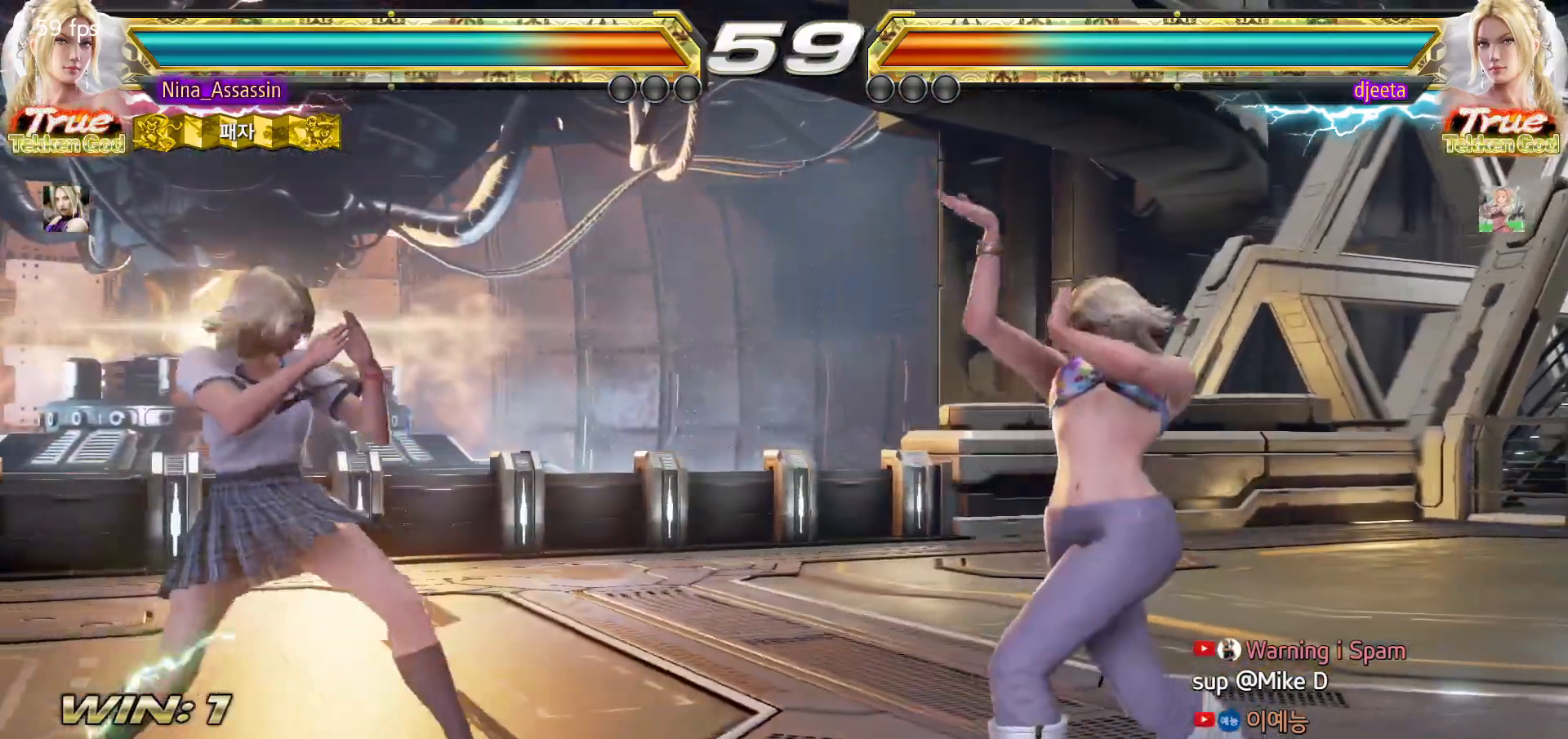
{"buttons": [], "left_stick": "left"}
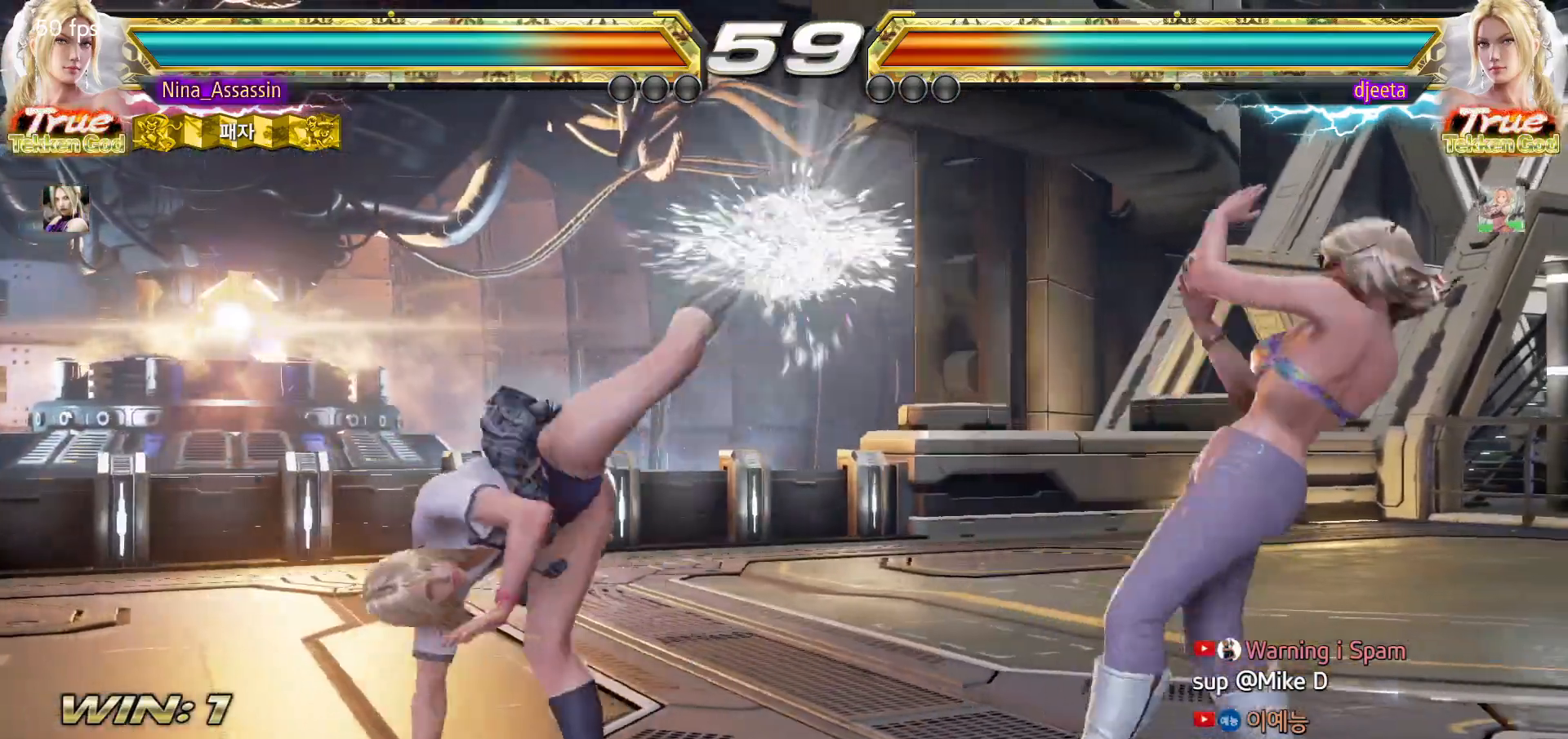
{"buttons": [], "left_stick": "left", "events": []}
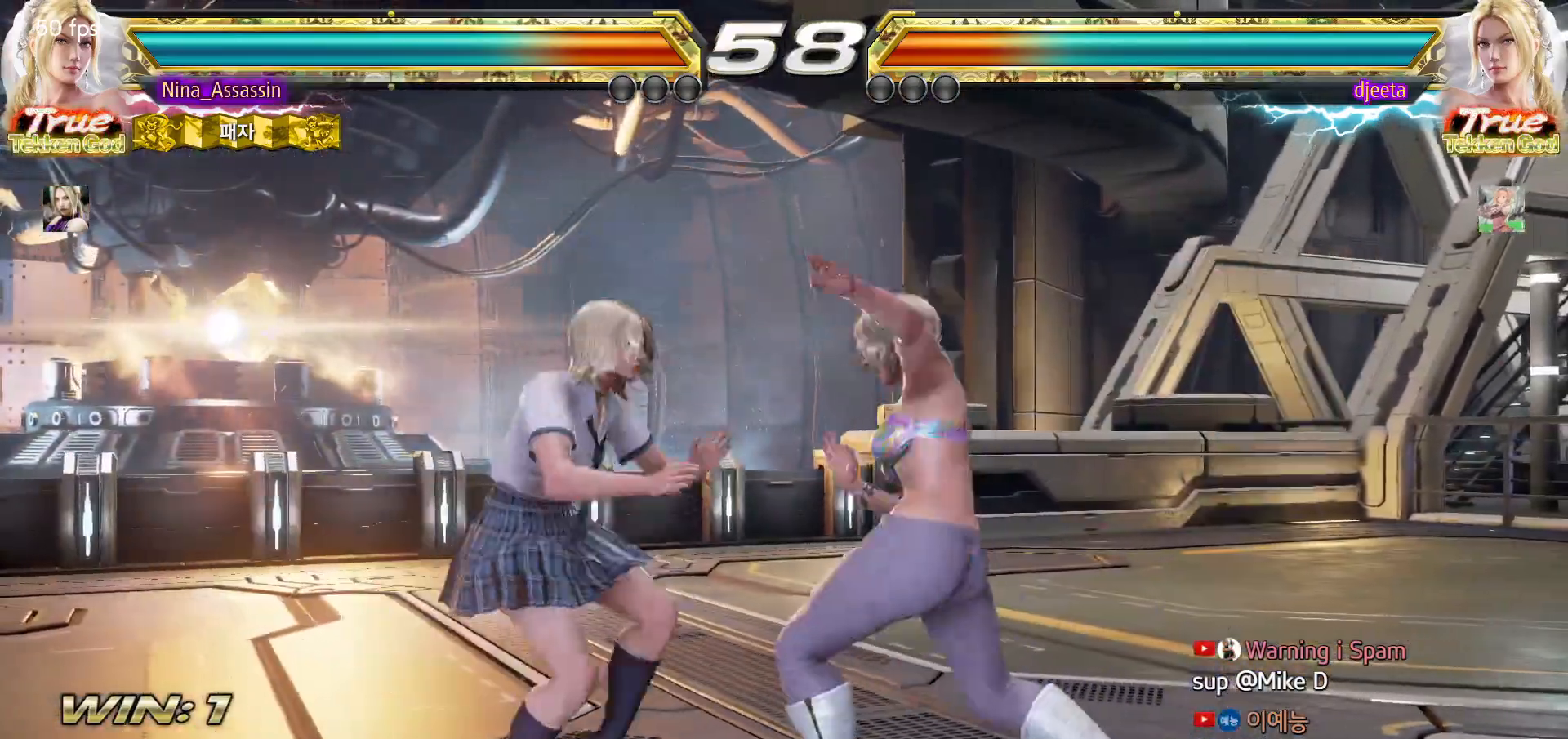
{"buttons": [], "left_stick": "left", "events": []}
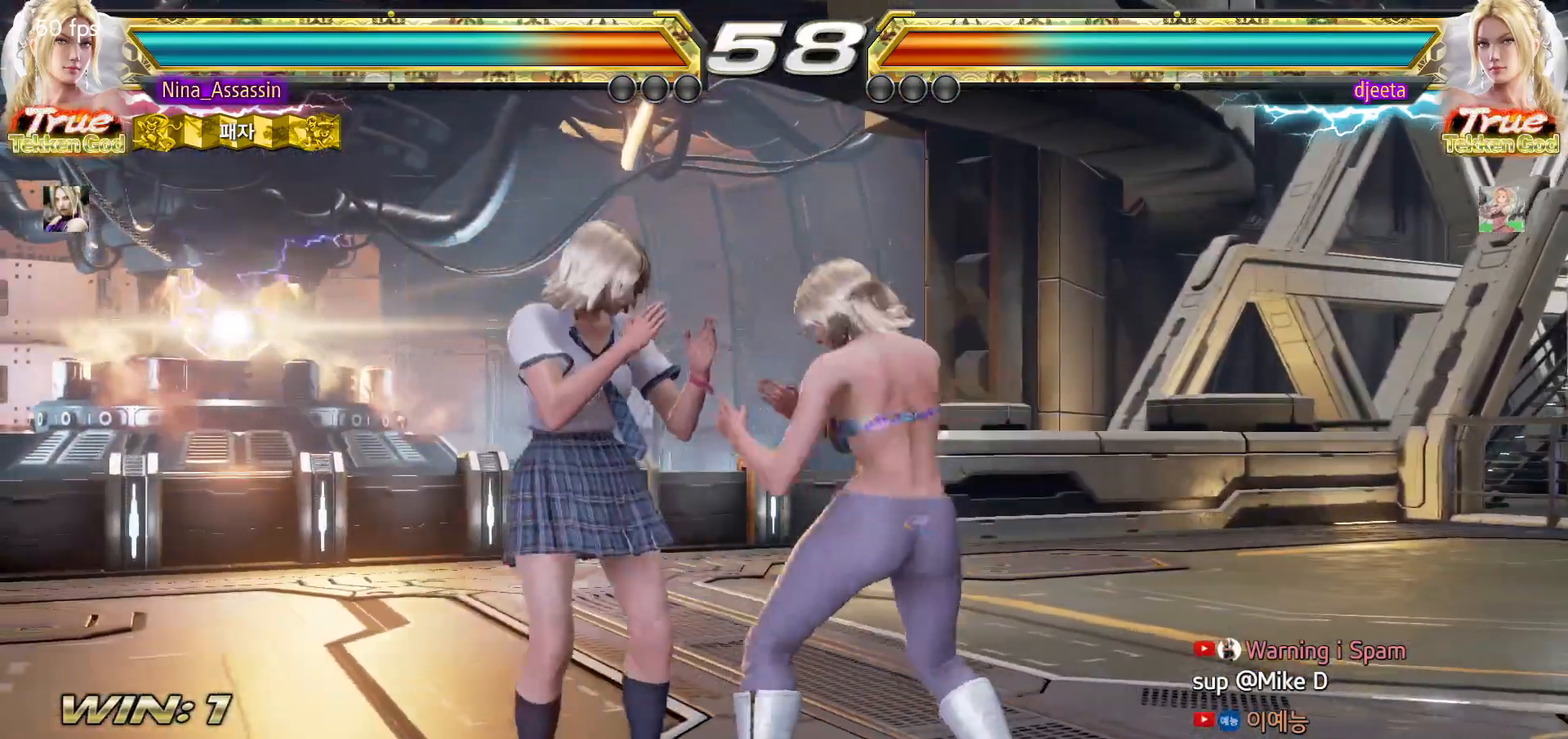
{"buttons": [], "left_stick": "center"}
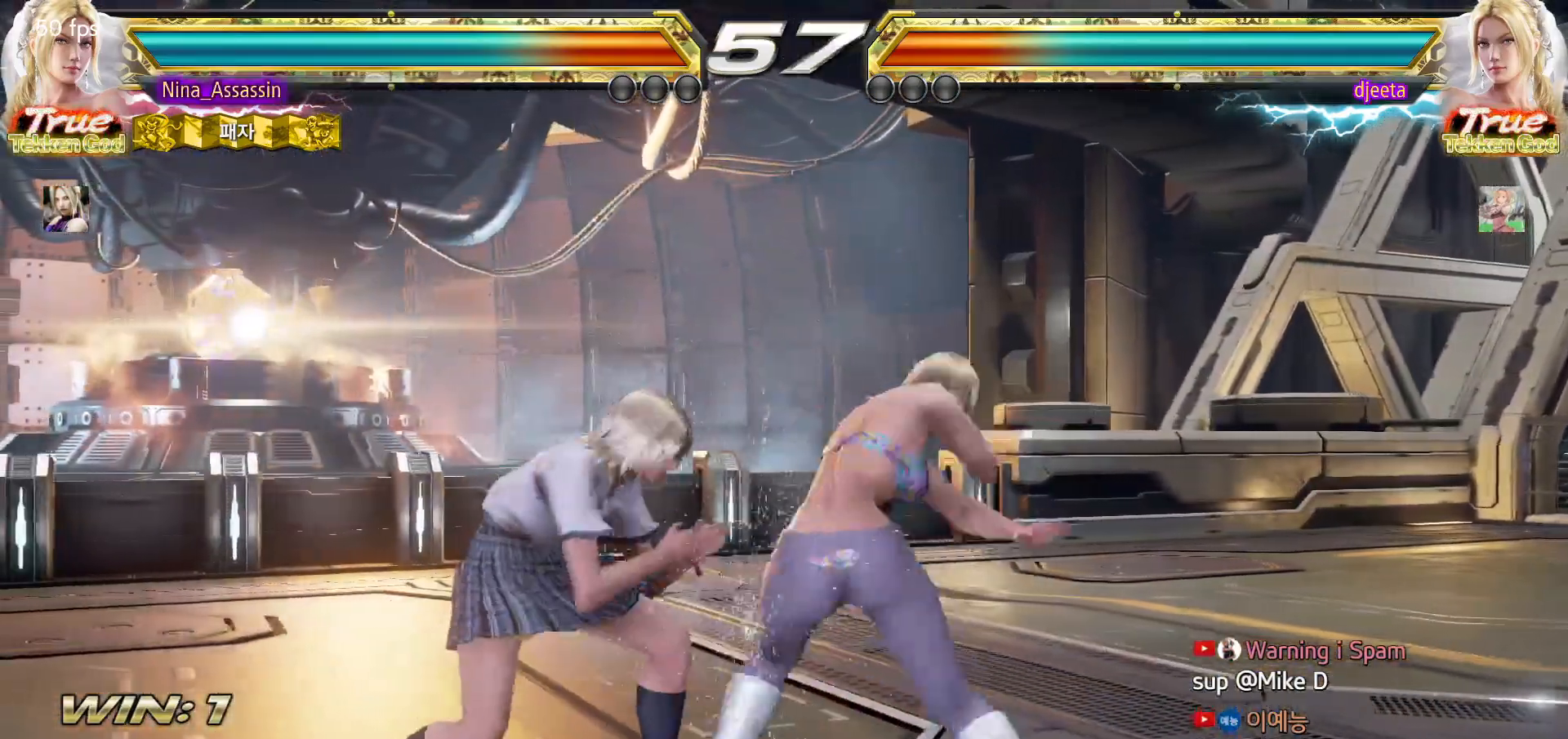
{"buttons": [], "left_stick": "center", "events": [[133, "SQUARE", "down"], [183, "SQUARE", "up"], [383, "TRIANGLE", "down"], [467, "TRIANGLE", "up"]]}
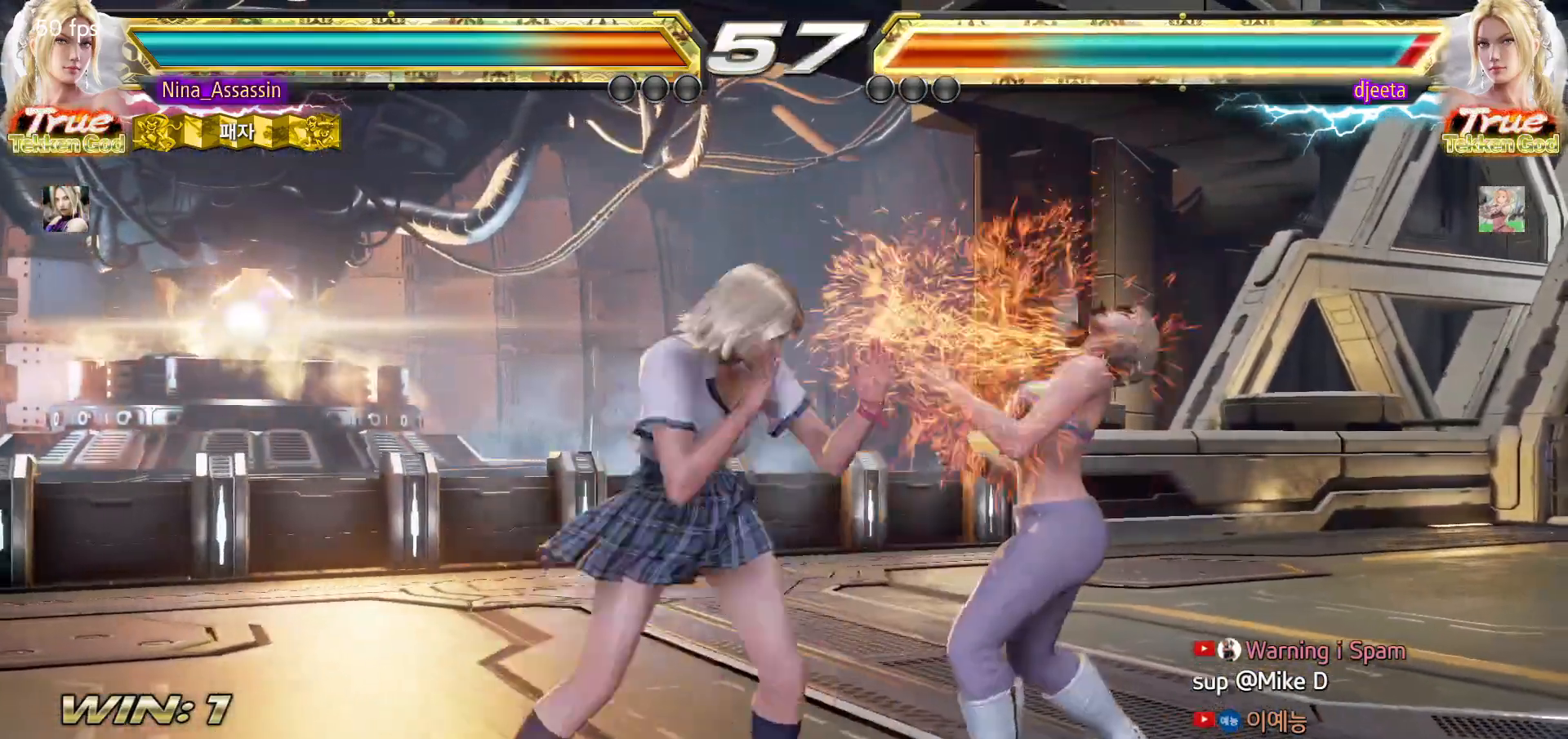
{"buttons": [], "left_stick": "center", "events": [[133, "left_stick", "down"], [183, "left_stick", "center"], [383, "CIRCLE", "down"], [450, "CIRCLE", "up"]]}
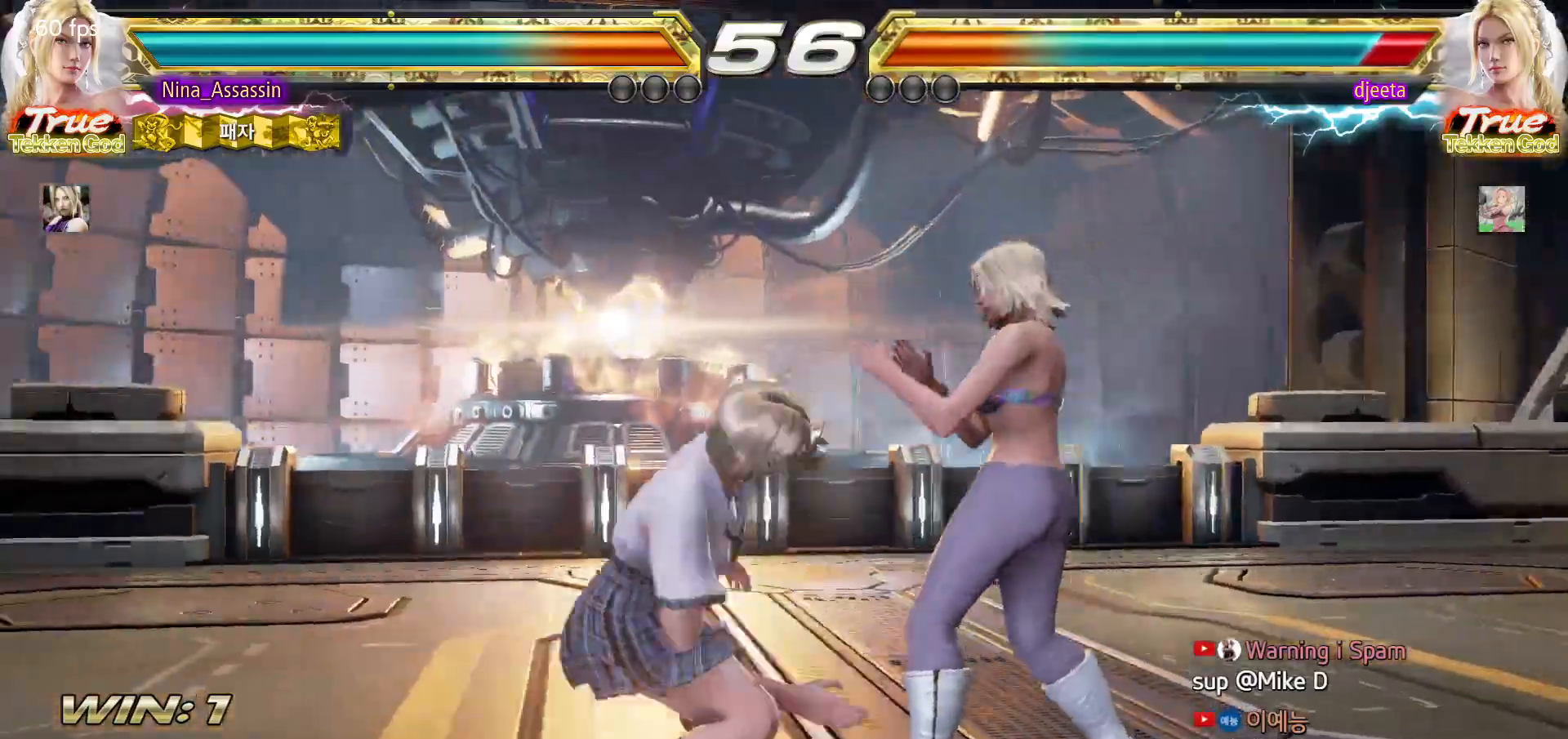
{"buttons": ["TRIANGLE"], "left_stick": "center", "events": [[33, "TRIANGLE", "down"]]}
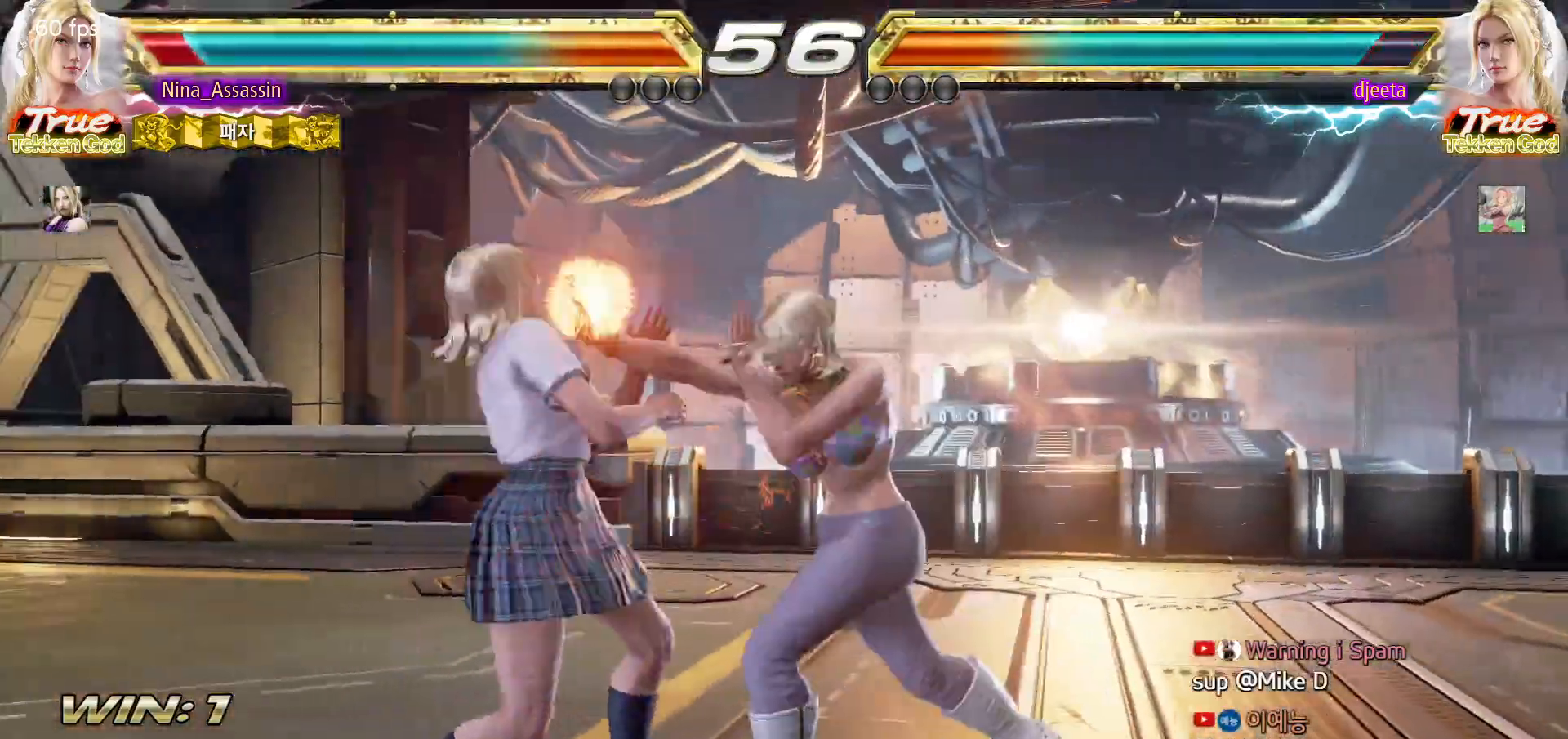
{"buttons": [], "left_stick": "left", "events": [[50, "TRIANGLE", "up"], [67, "left_stick", "left"]]}
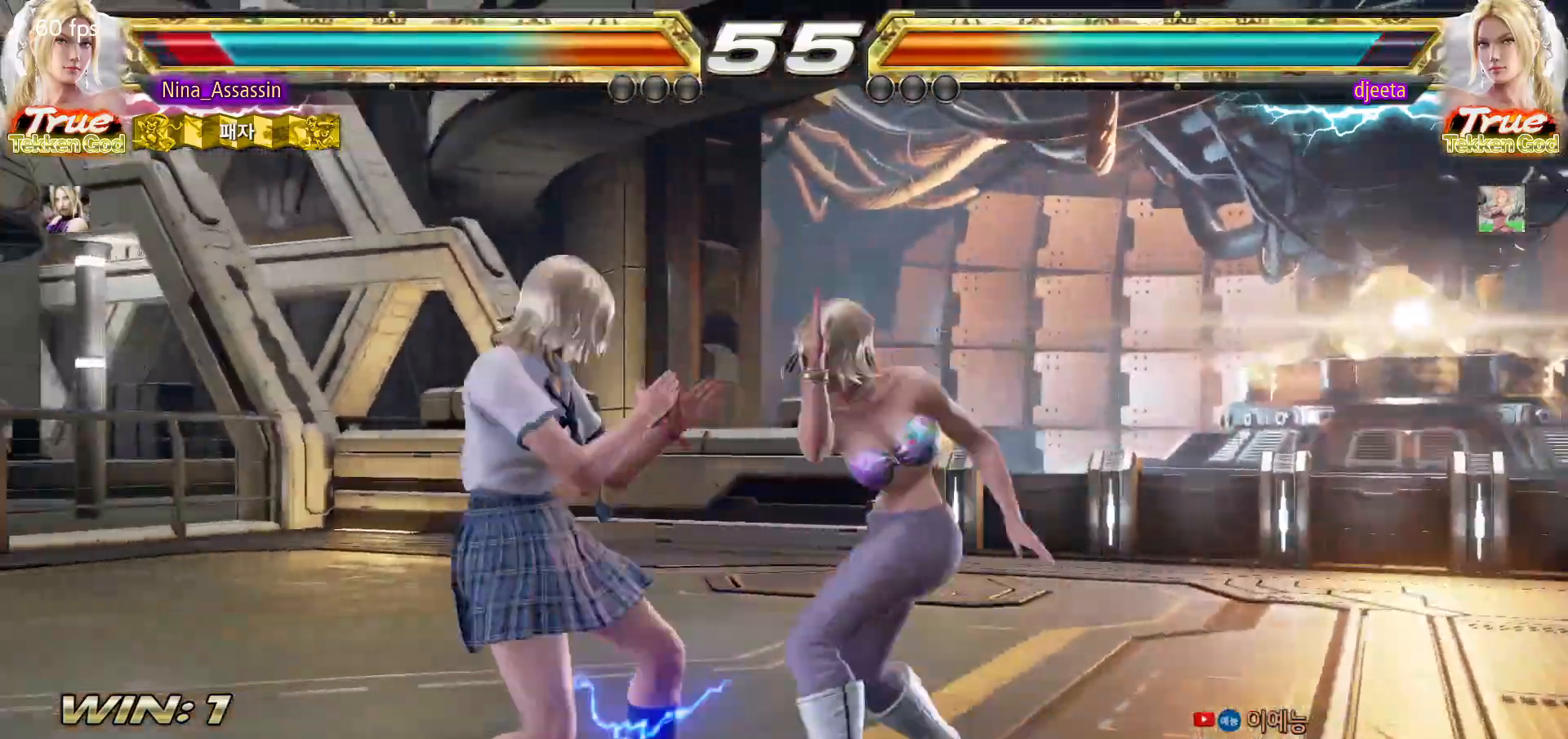
{"buttons": [], "left_stick": "left"}
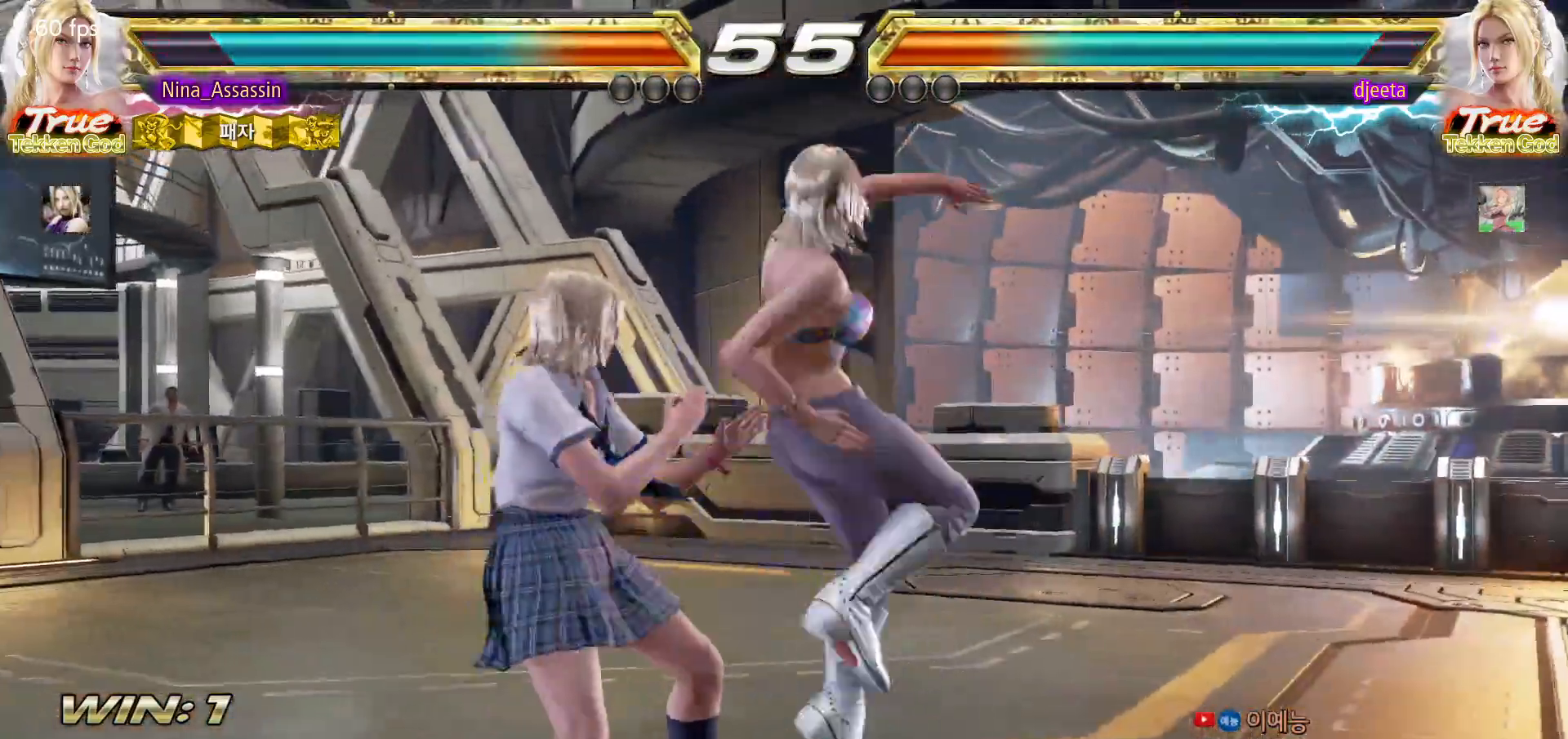
{"buttons": ["TRIANGLE"], "left_stick": "center", "events": [[250, "left_stick", "center"], [300, "left_stick", "down-right"], [333, "SQUARE", "down"], [383, "SQUARE", "up"], [467, "TRIANGLE", "down"], [467, "left_stick", "center"]]}
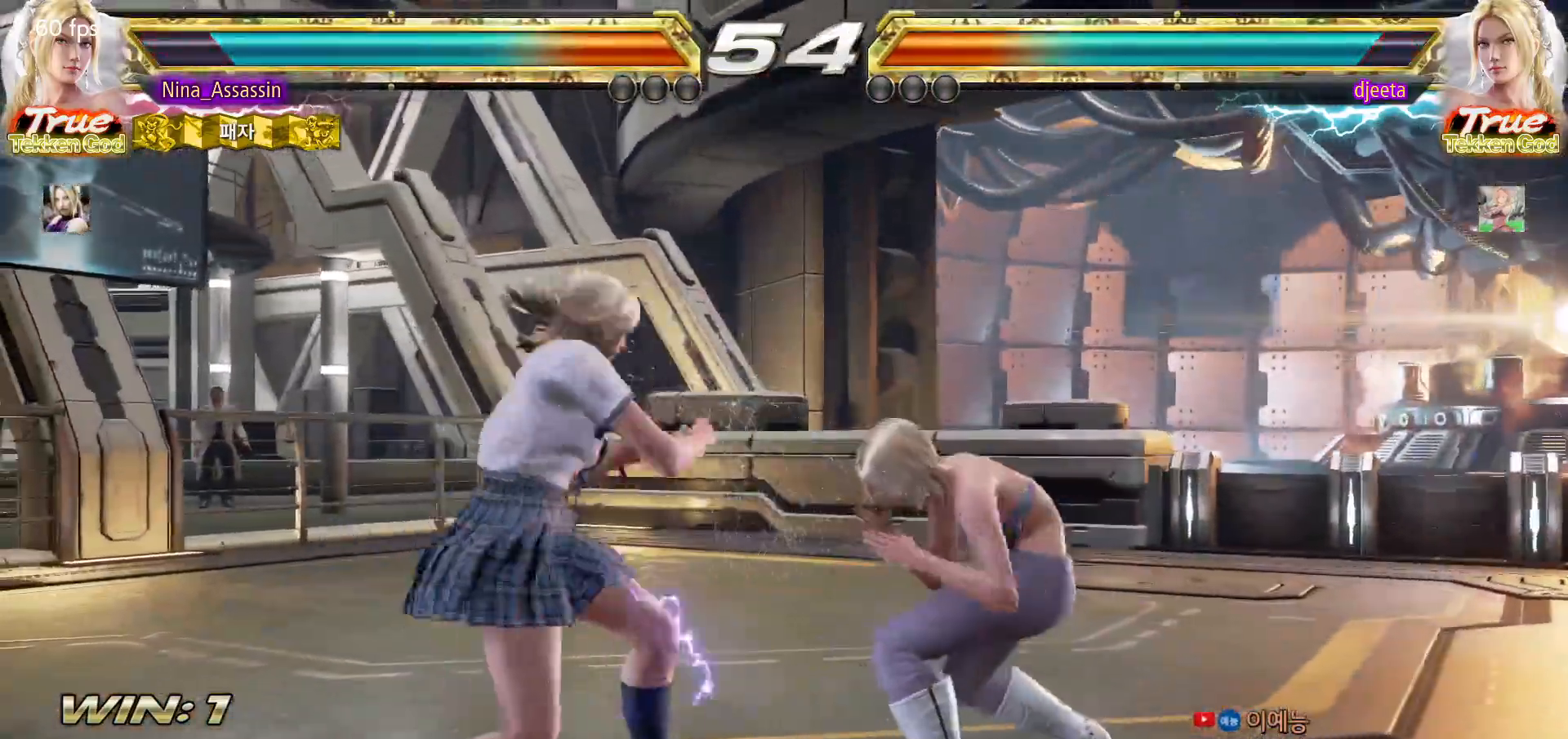
{"buttons": [], "left_stick": "center", "events": [[50, "TRIANGLE", "up"], [433, "CIRCLE", "down"], [500, "CIRCLE", "up"]]}
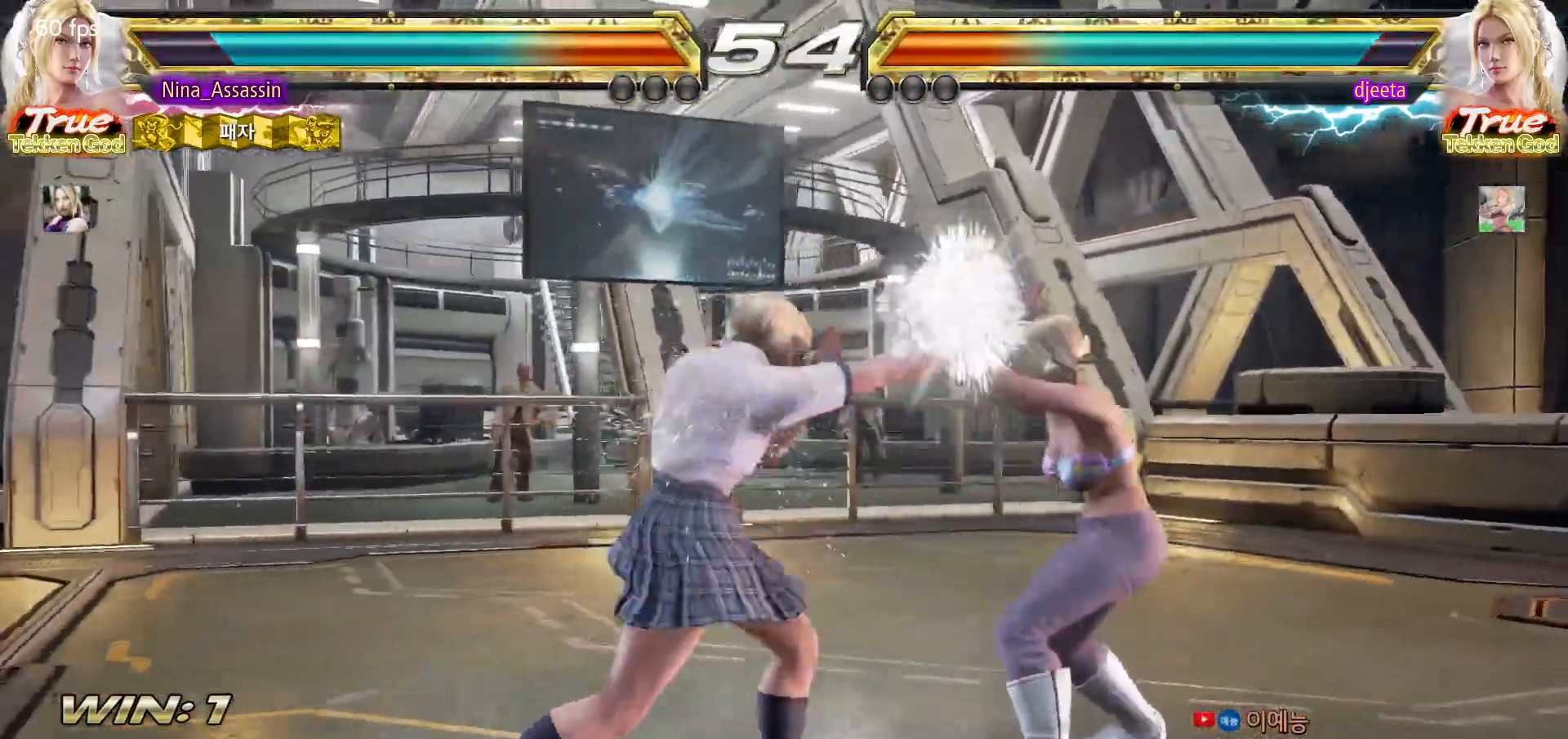
{"buttons": [], "left_stick": "left", "events": [[67, "CIRCLE", "down"], [117, "CIRCLE", "up"], [267, "left_stick", "left"]]}
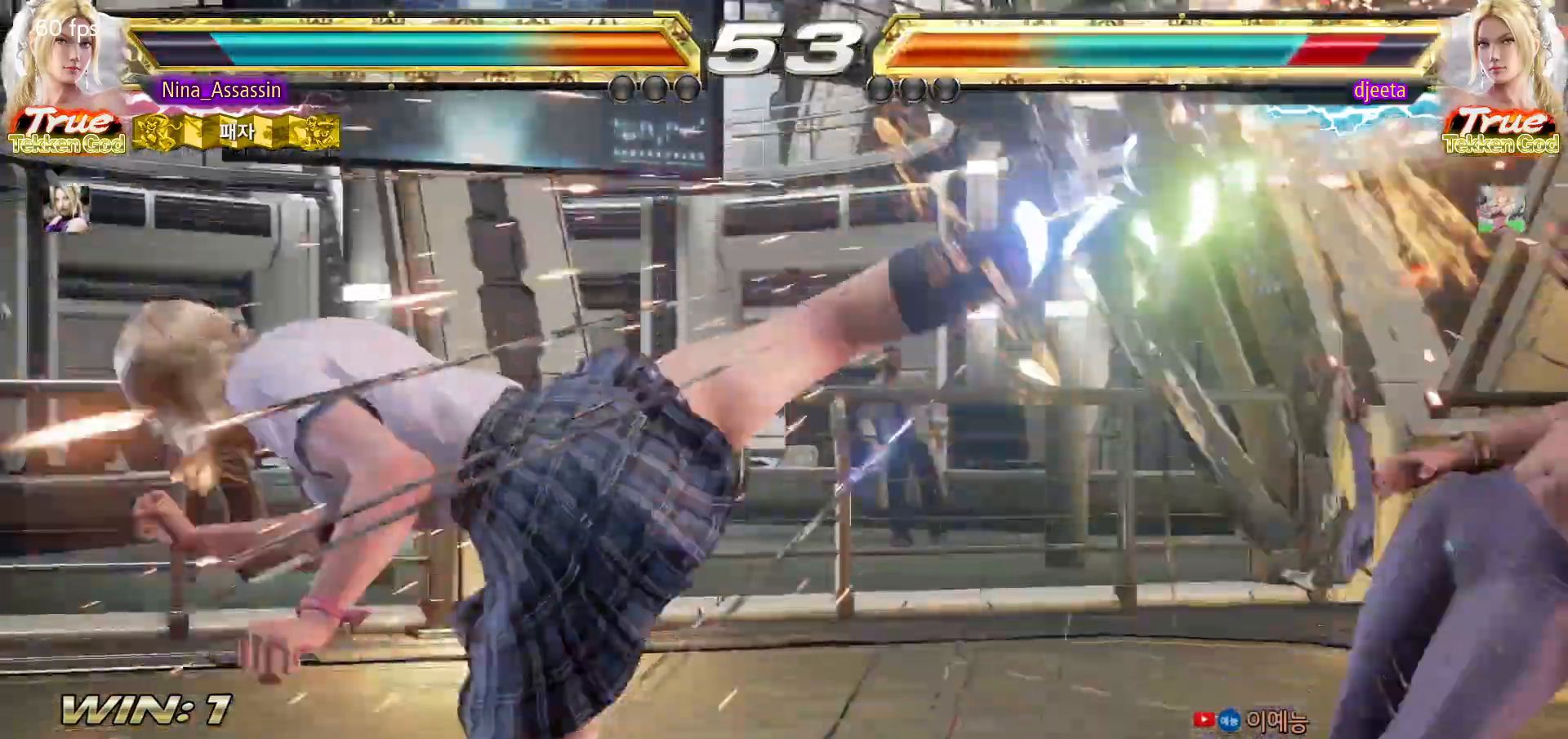
{"buttons": ["SQUARE"], "left_stick": "right", "events": [[150, "left_stick", "center"], [333, "left_stick", "left"], [383, "left_stick", "down"], [450, "left_stick", "right"], [483, "SQUARE", "down"]]}
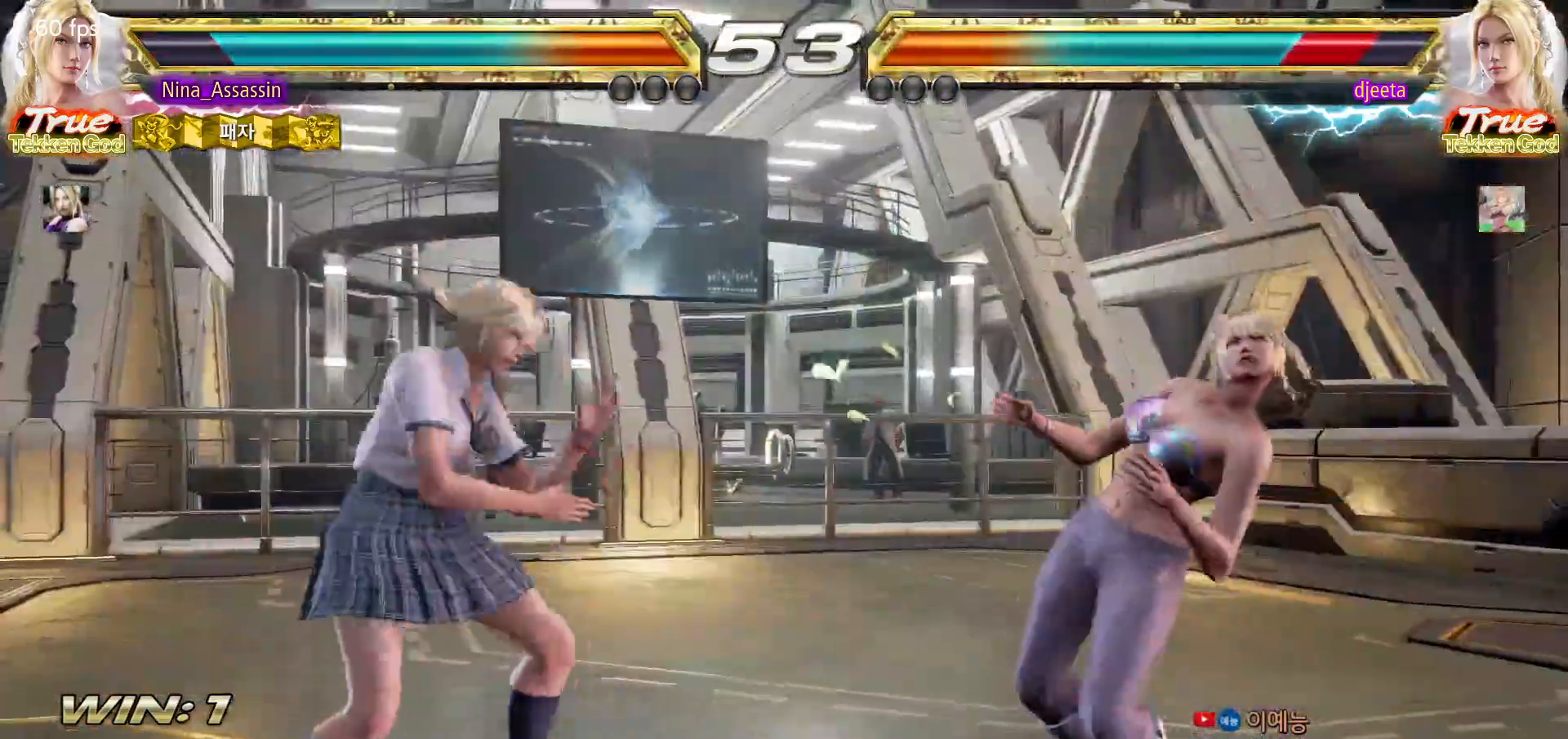
{"buttons": [], "left_stick": "center", "events": [[33, "SQUARE", "up"], [183, "left_stick", "center"]]}
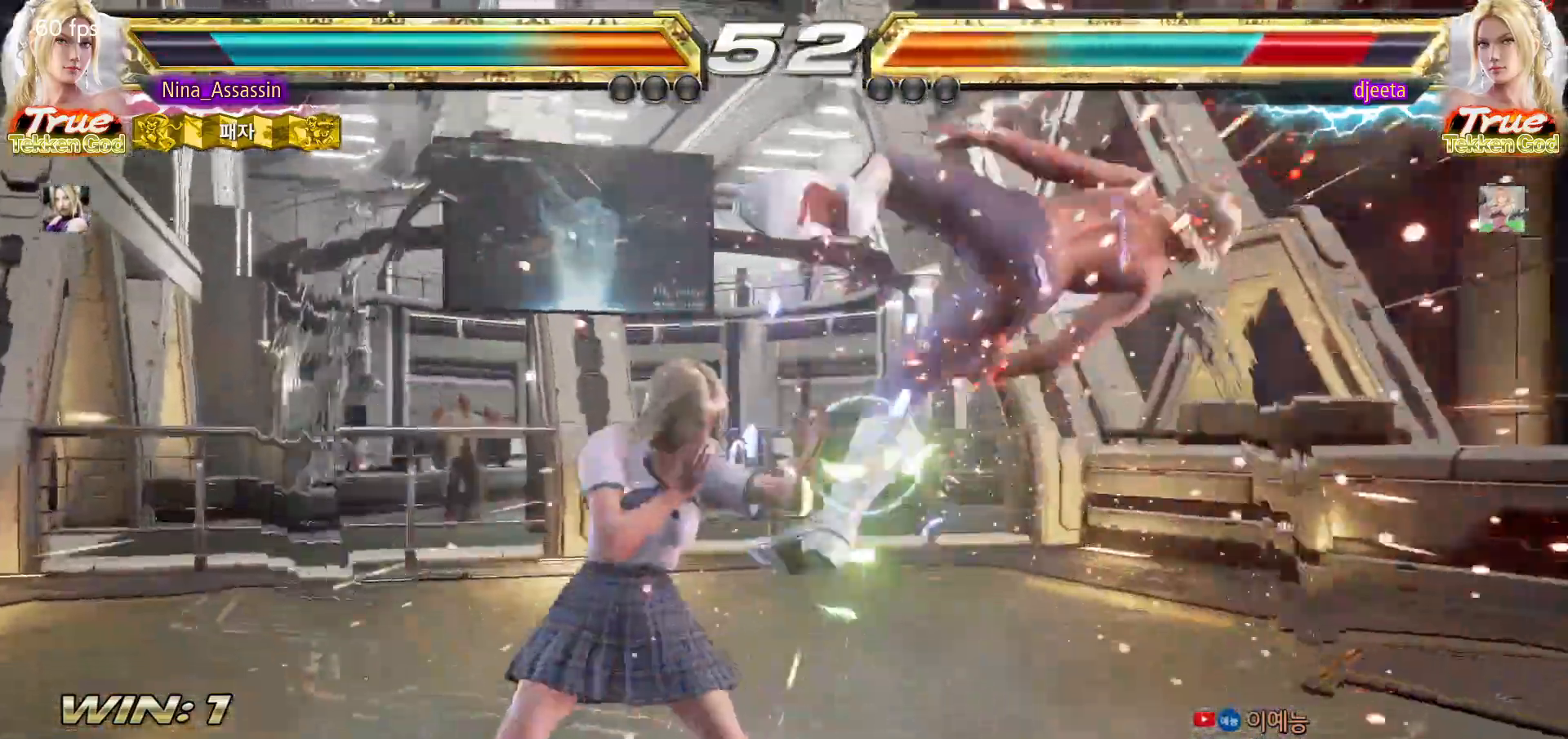
{"buttons": [], "left_stick": "center", "events": [[83, "left_stick", "down"], [167, "left_stick", "right"], [183, "SQUARE", "down"], [250, "SQUARE", "up"], [467, "left_stick", "center"]]}
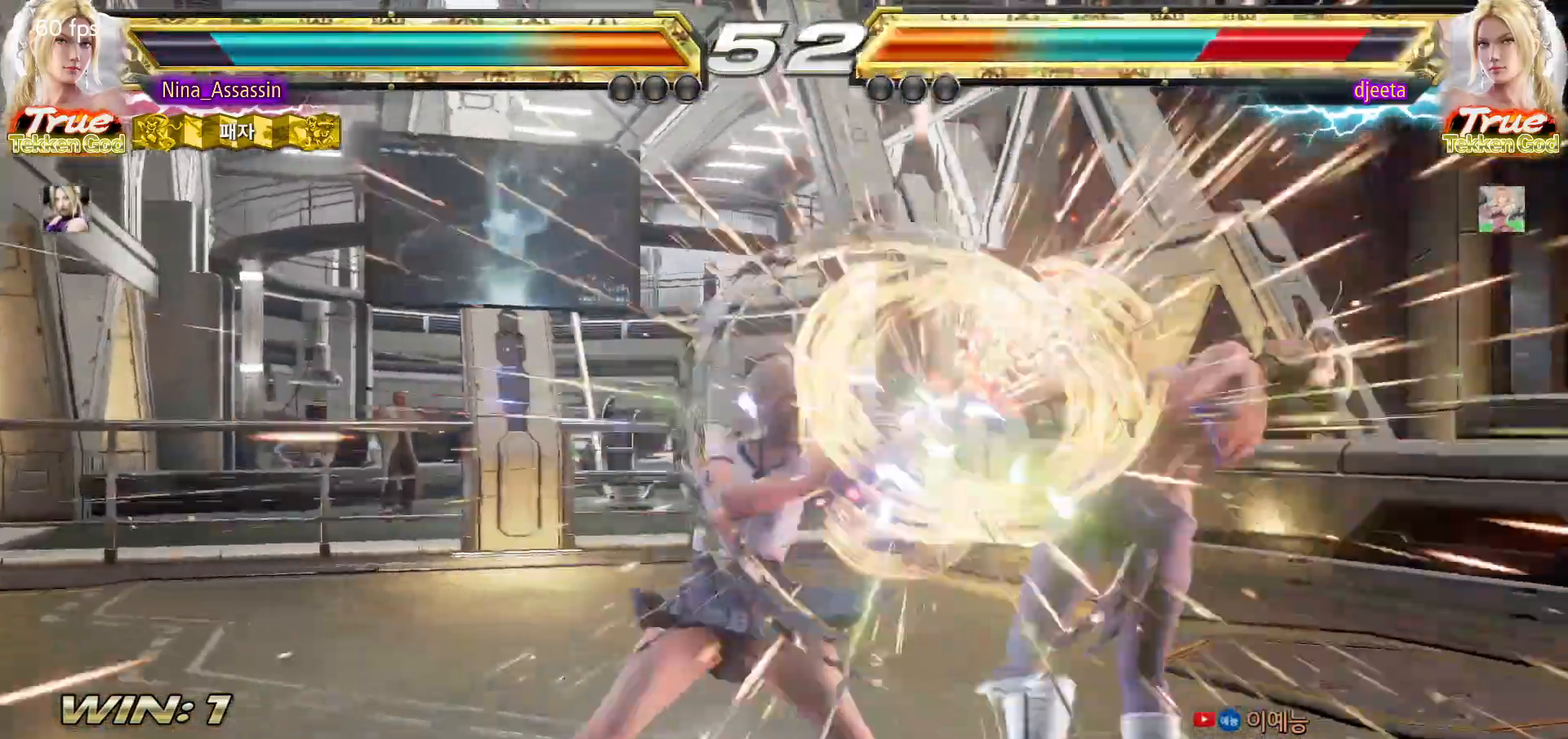
{"buttons": [], "left_stick": "right", "events": [[167, "left_stick", "right"], [283, "TRIANGLE", "down"], [350, "TRIANGLE", "up"], [433, "SQUARE", "down"], [483, "SQUARE", "up"]]}
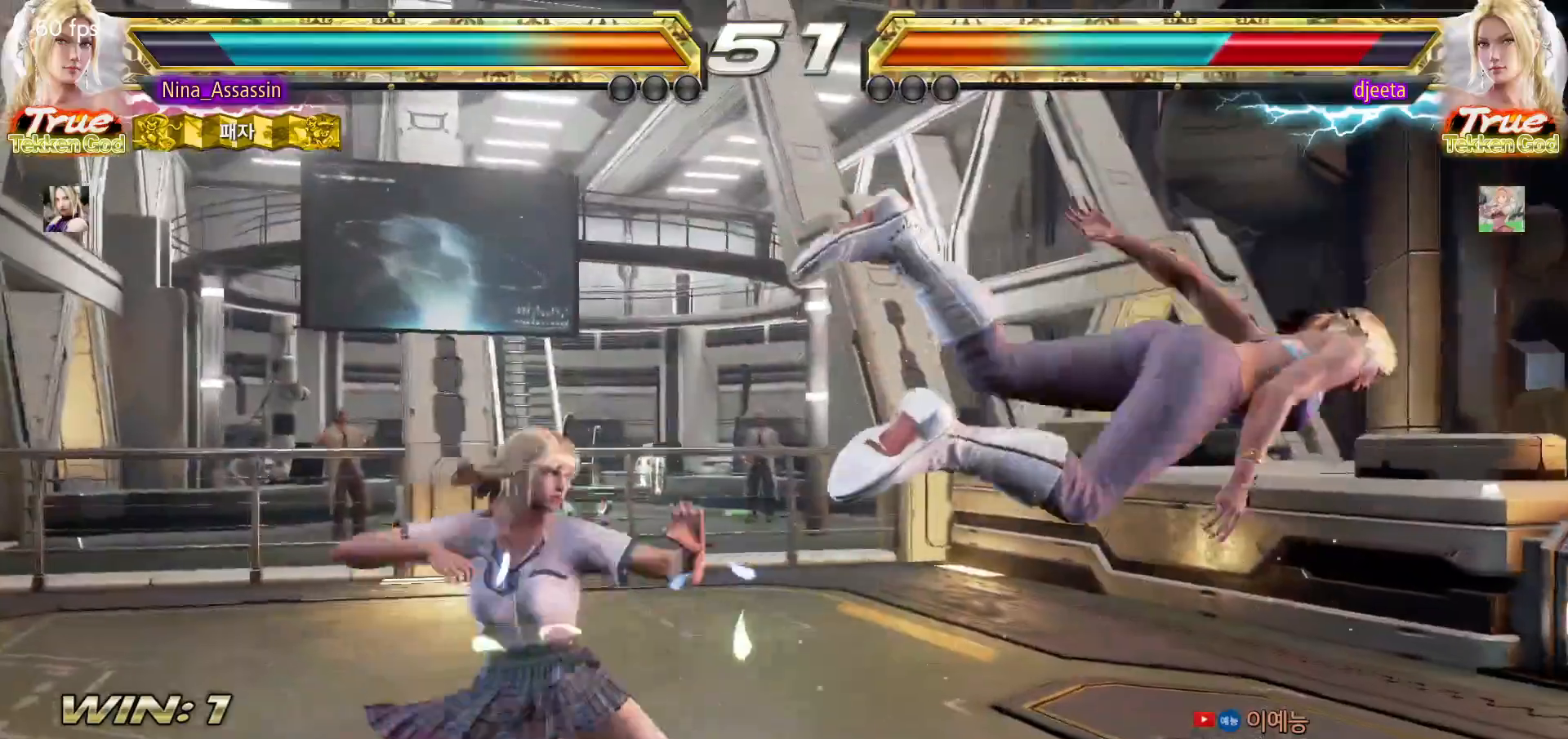
{"buttons": [], "left_stick": "right", "events": [[50, "CIRCLE", "down"], [117, "CIRCLE", "up"], [150, "CIRCLE", "down"], [217, "CIRCLE", "up"], [250, "CIRCLE", "down"], [300, "CIRCLE", "up"], [333, "CIRCLE", "down"], [383, "CIRCLE", "up"], [433, "CIRCLE", "down"], [467, "CIRCLE", "up"]]}